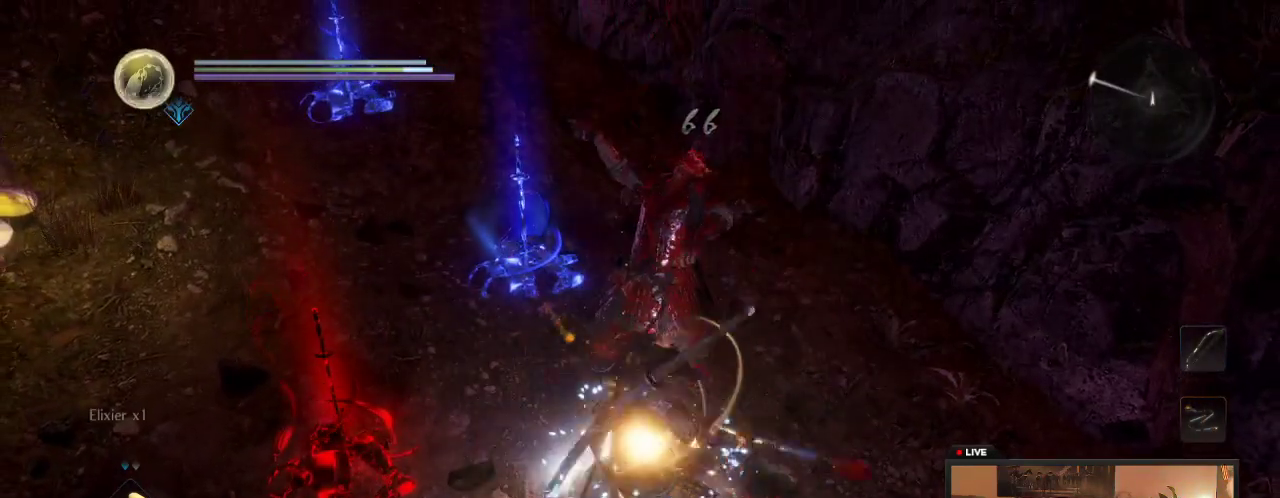
Gameplay with a controller (Xbox layout); each line is a JSON object with the inputs held at the frame after it (dt_ms = milliseconds from this image to that frame). "events" lists button and stick changes between this image and that frame as [ms after this image, input, new state], when the widget could be followed in between. This overlay highlights the sticks when they move; stick clicks (L3 R3) are not distinguishable. Not read: L3 R3.
{"dt_ms": 400, "buttons": ["B"], "left_stick": "down", "right_stick": "center", "events": [[17, "B", "up"], [17, "left_stick", "down-left"], [133, "B", "down"], [233, "left_stick", "down"], [283, "B", "up"], [383, "B", "down"]]}
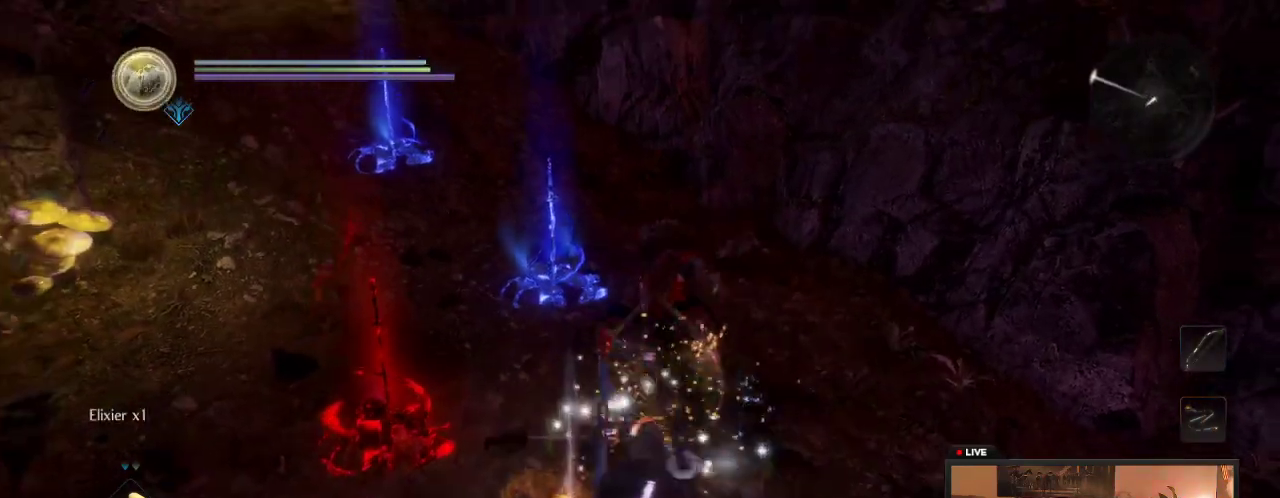
{"dt_ms": 400, "buttons": [], "left_stick": "down-right", "right_stick": "center", "events": [[167, "B", "up"], [167, "left_stick", "down-right"]]}
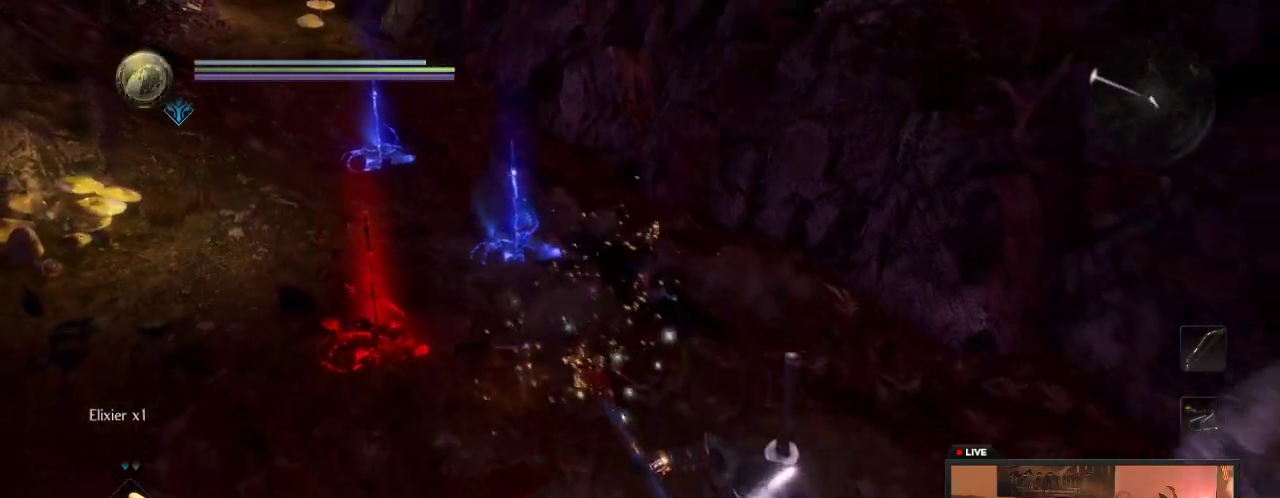
{"dt_ms": 700, "buttons": [], "left_stick": "up-left", "right_stick": "left", "events": [[50, "right_stick", "left"], [83, "left_stick", "down"], [200, "left_stick", "down-left"], [333, "left_stick", "left"], [600, "left_stick", "up-left"]]}
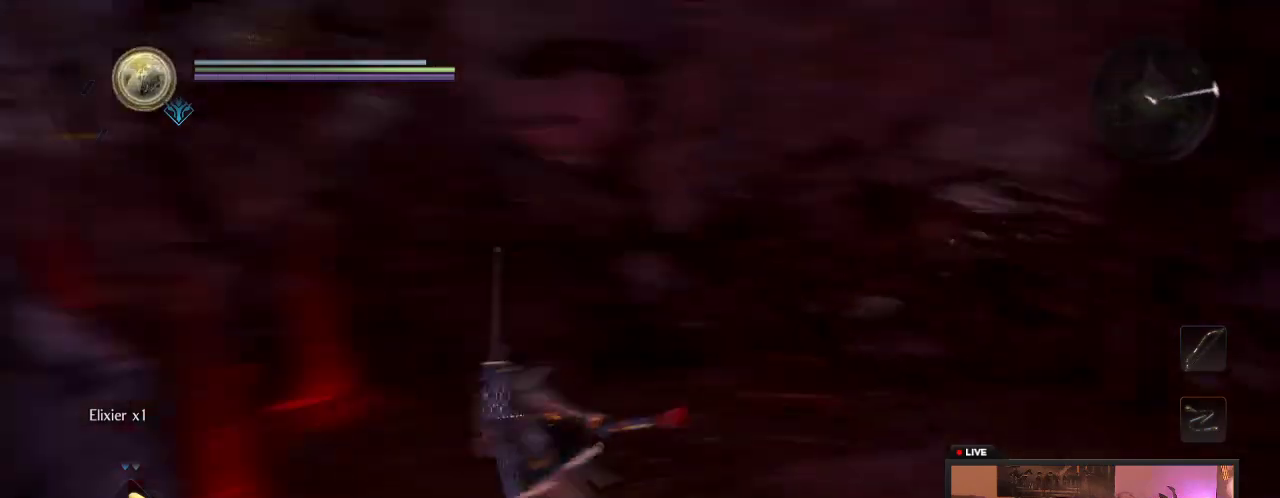
{"dt_ms": 600, "buttons": [], "left_stick": "right", "right_stick": "center", "events": [[200, "left_stick", "up"], [333, "right_stick", "center"], [417, "left_stick", "up-right"], [583, "left_stick", "right"]]}
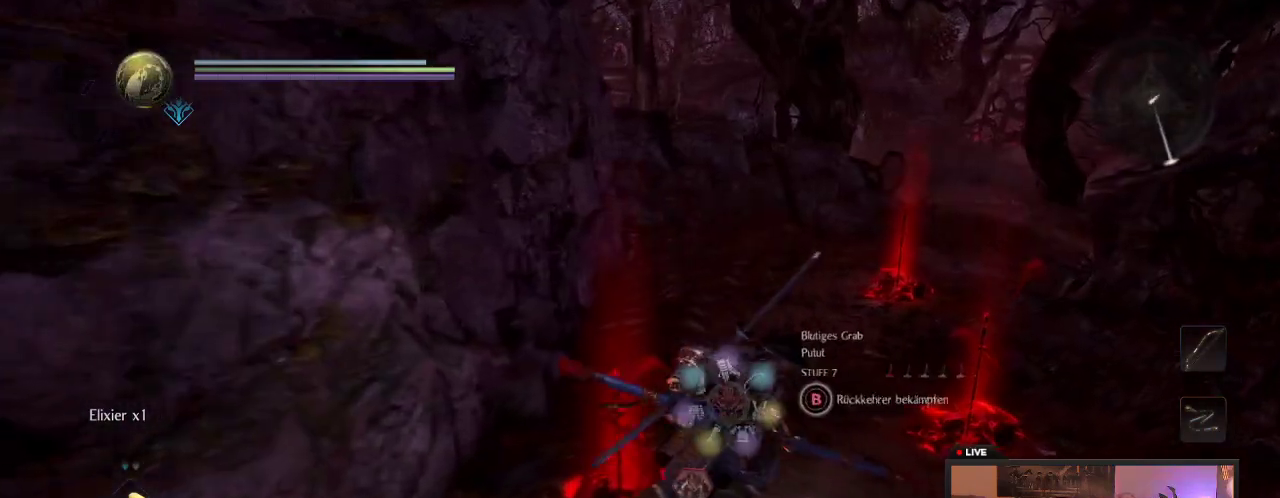
{"dt_ms": 300, "buttons": [], "left_stick": "right", "right_stick": "left", "events": [[117, "right_stick", "left"]]}
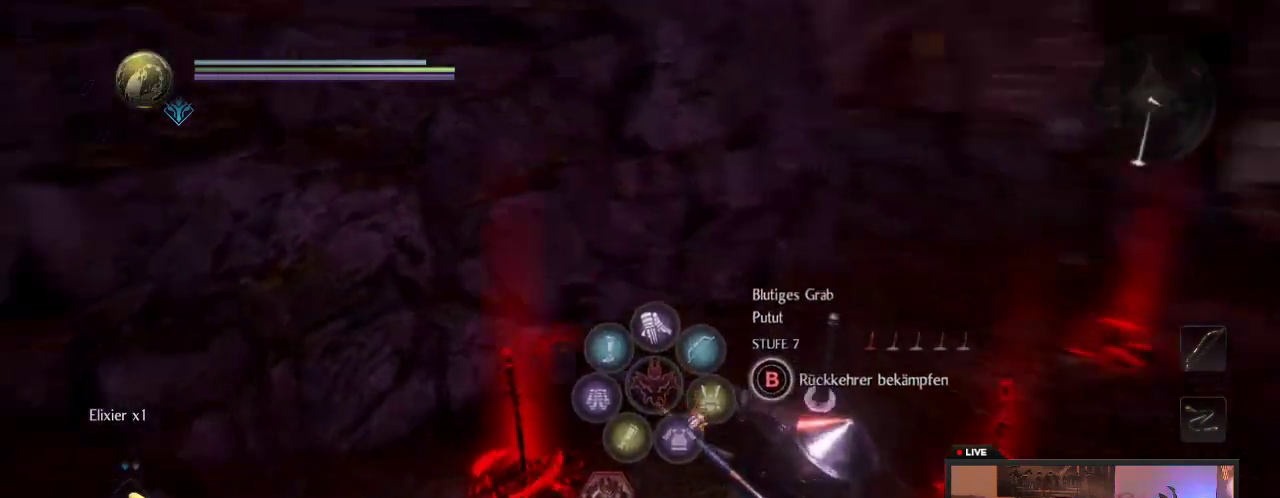
{"dt_ms": 500, "buttons": [], "left_stick": "right", "right_stick": "center"}
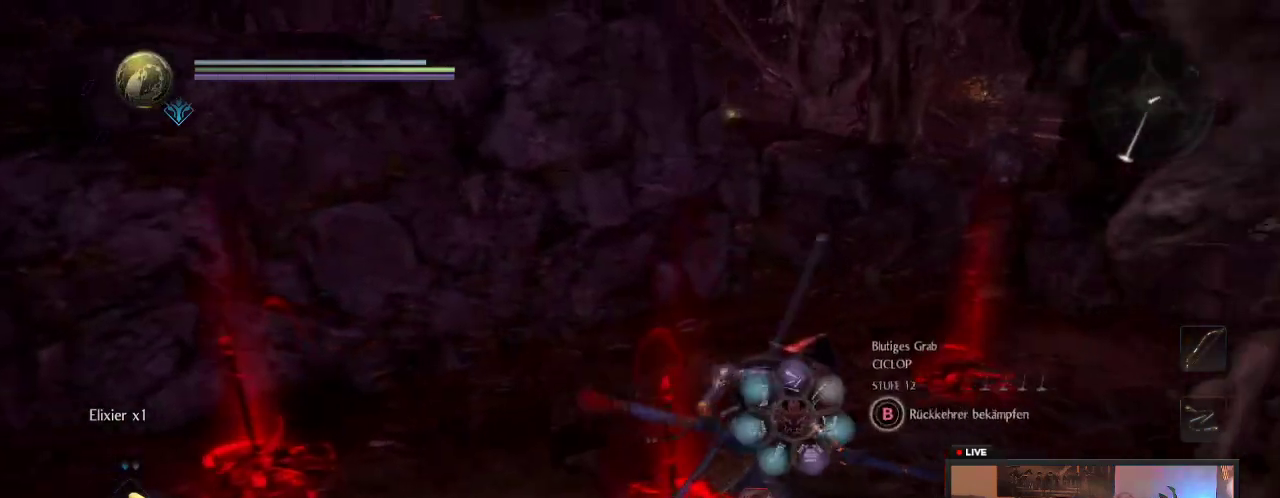
{"dt_ms": 500, "buttons": ["R1"], "left_stick": "left", "right_stick": "center"}
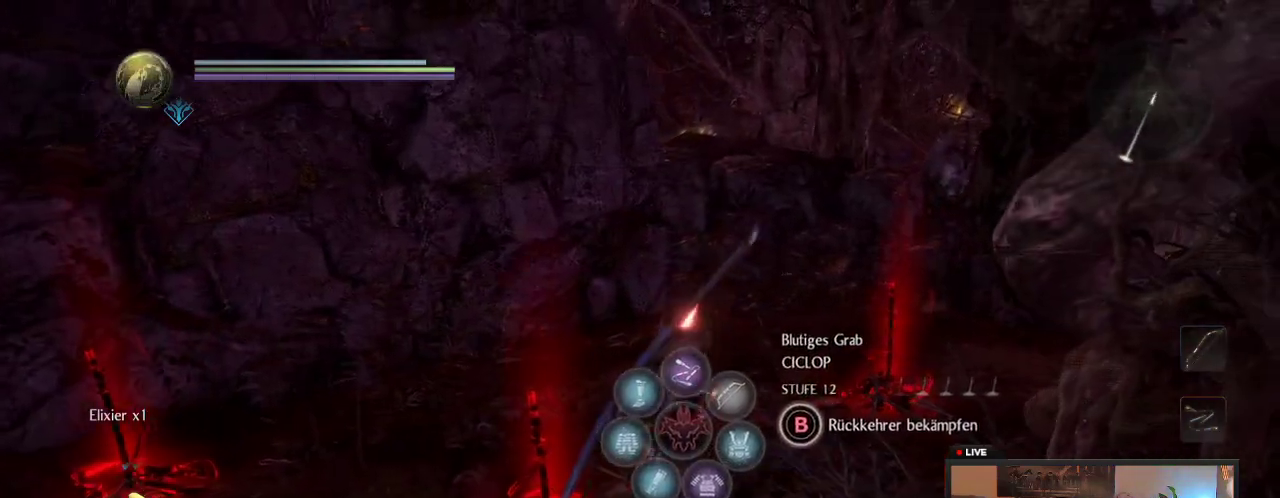
{"dt_ms": 500, "buttons": [], "left_stick": "left", "right_stick": "center", "events": [[150, "Y", "down"], [333, "R1", "up"], [400, "Y", "up"]]}